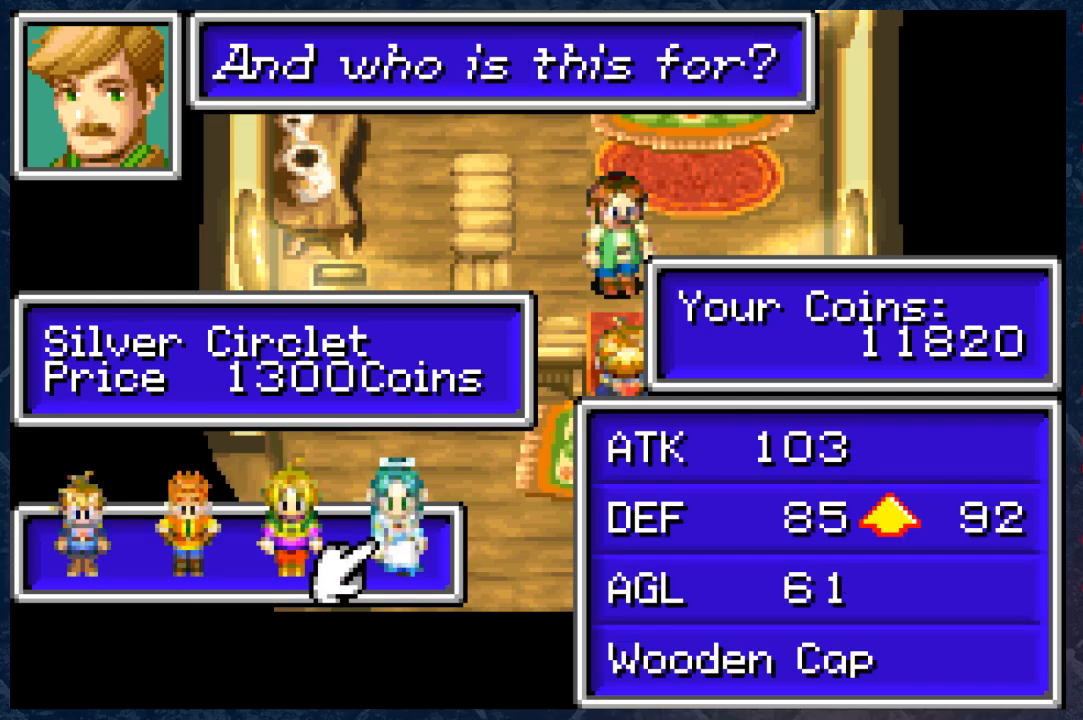
Gameplay with a controller (Xbox layout); each line is a JSON object with the inputs held at the frame after it. "events" lists button and stick changes between this image and that frame as [ms after this image, input, new state], when the widget could be followed in between. Not read: Z.
{"buttons": [], "left_stick": "left", "right_stick": "center", "events": [[367, "left_stick", "left"]]}
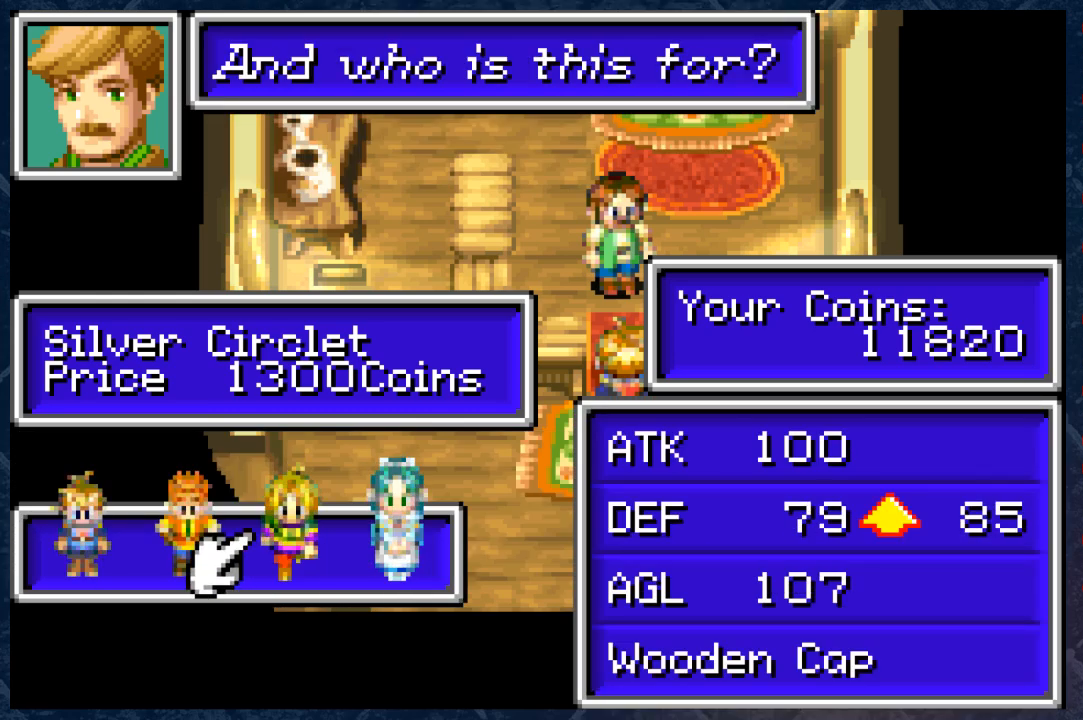
{"buttons": [], "left_stick": "center", "right_stick": "center", "events": [[50, "left_stick", "center"]]}
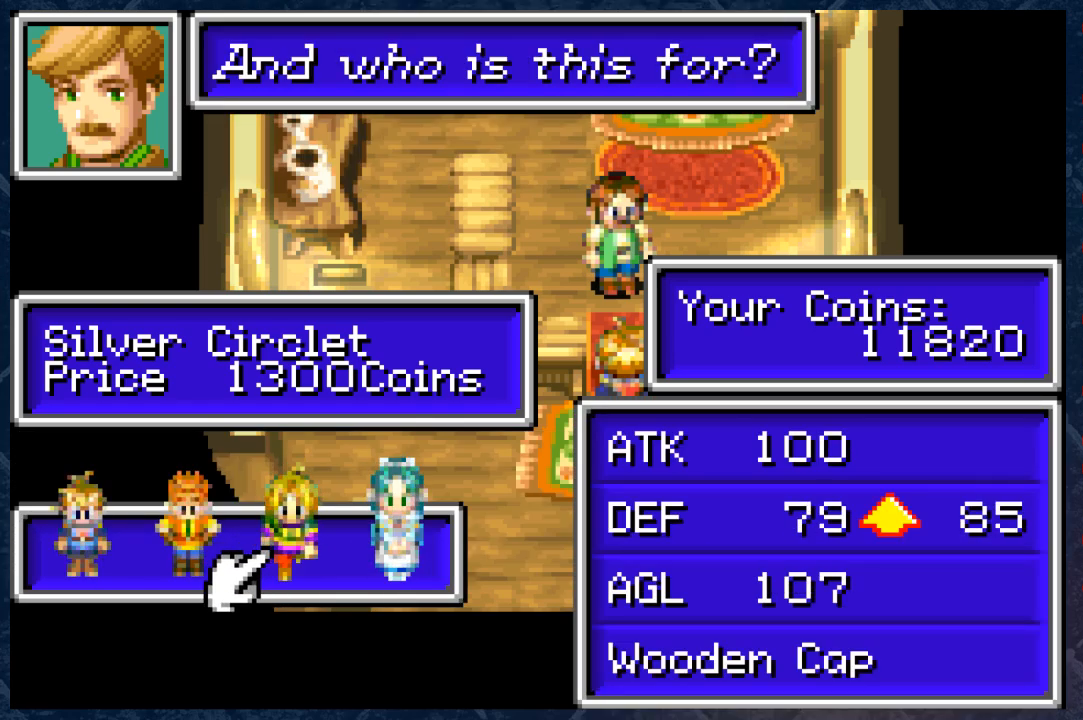
{"buttons": [], "left_stick": "center", "right_stick": "center", "events": []}
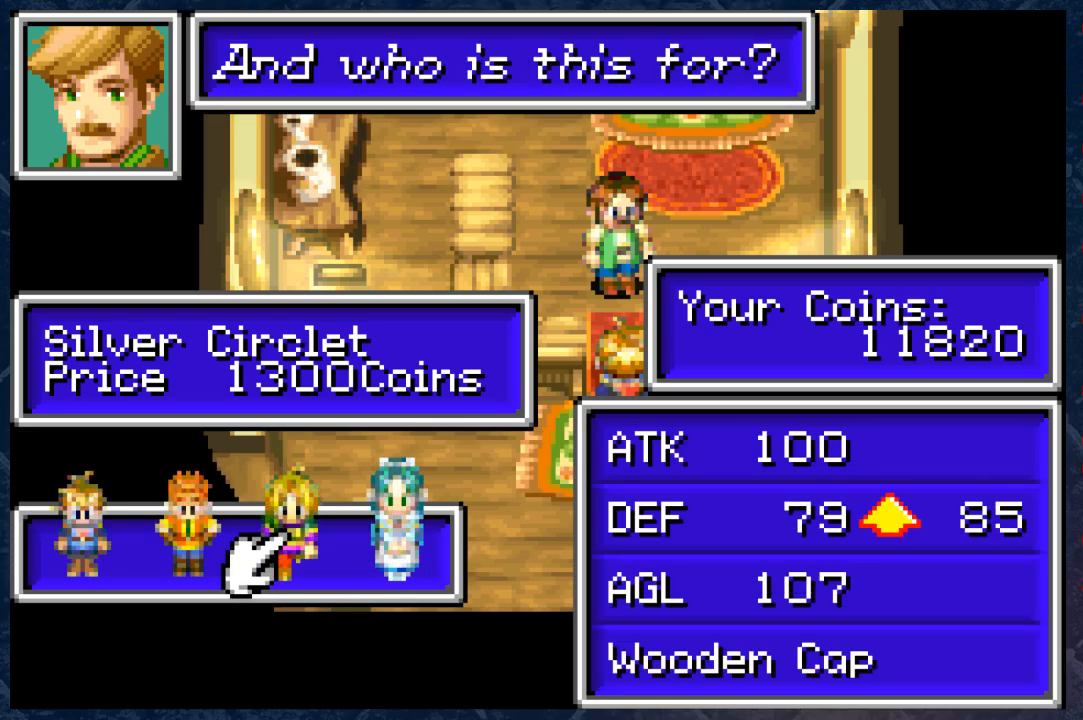
{"buttons": [], "left_stick": "center", "right_stick": "center", "events": [[350, "left_stick", "right"], [417, "left_stick", "center"]]}
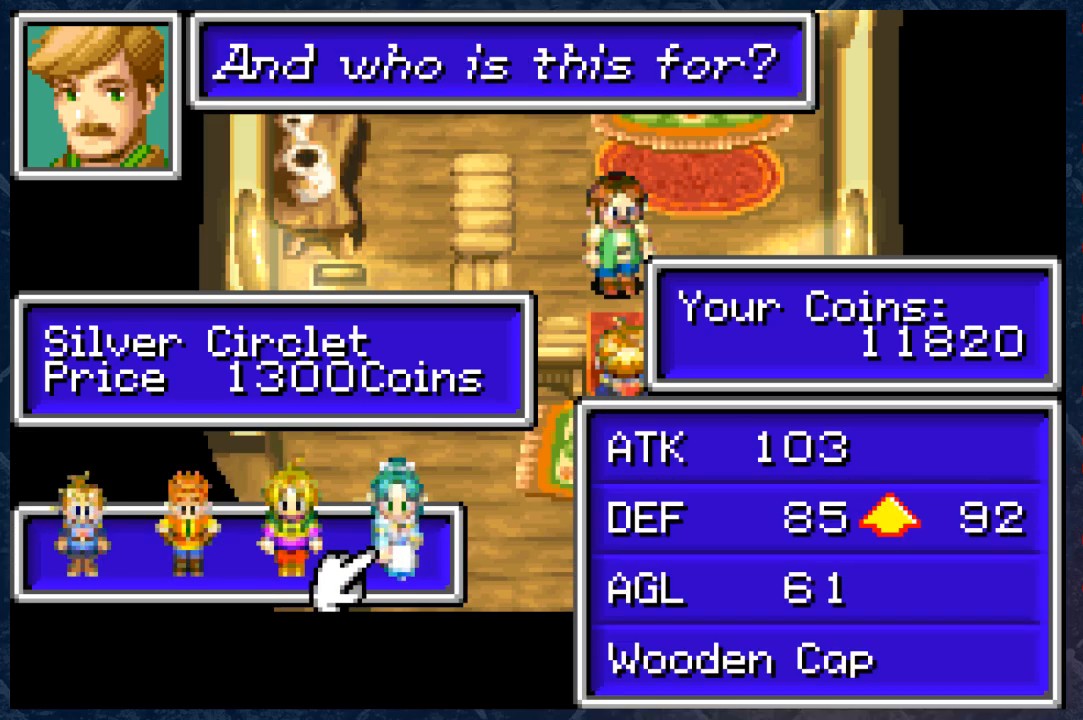
{"buttons": [], "left_stick": "center", "right_stick": "center", "events": []}
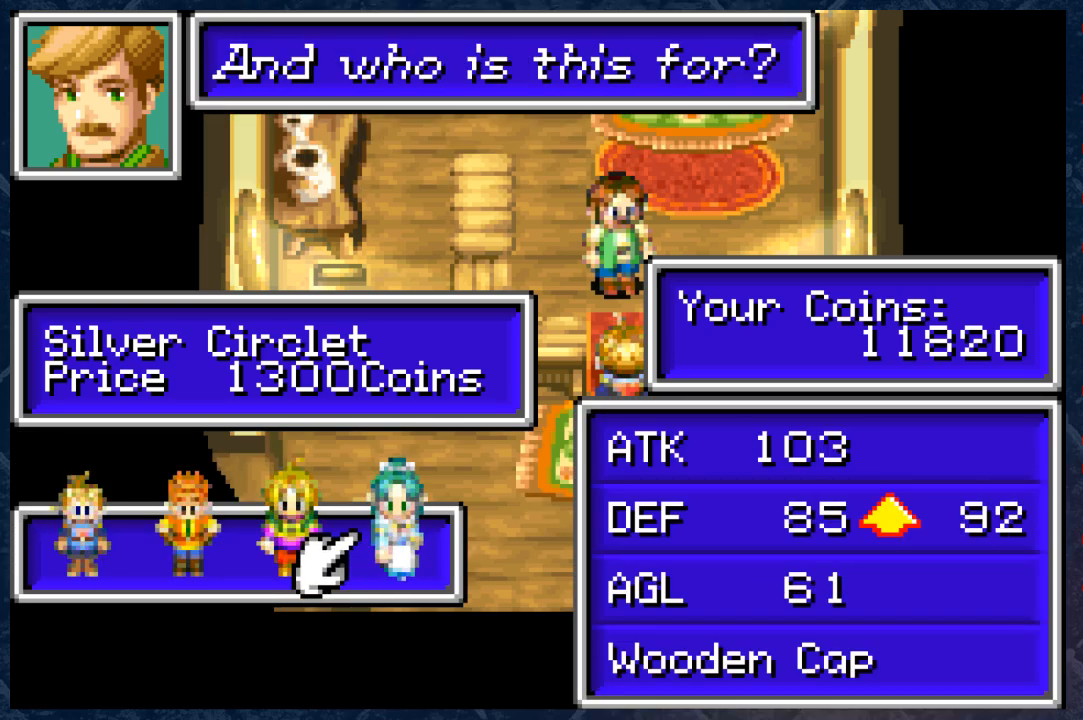
{"buttons": [], "left_stick": "center", "right_stick": "center", "events": [[50, "B", "down"], [167, "B", "up"]]}
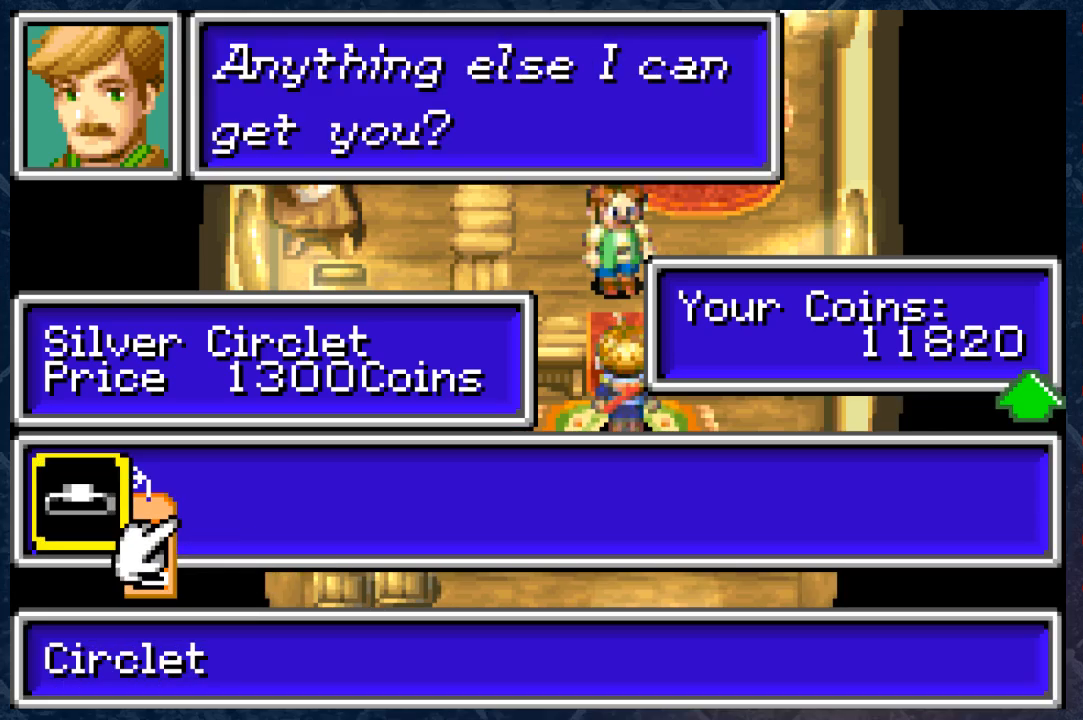
{"buttons": ["B"], "left_stick": "center", "right_stick": "center", "events": [[367, "left_stick", "left"], [467, "left_stick", "center"], [483, "B", "down"]]}
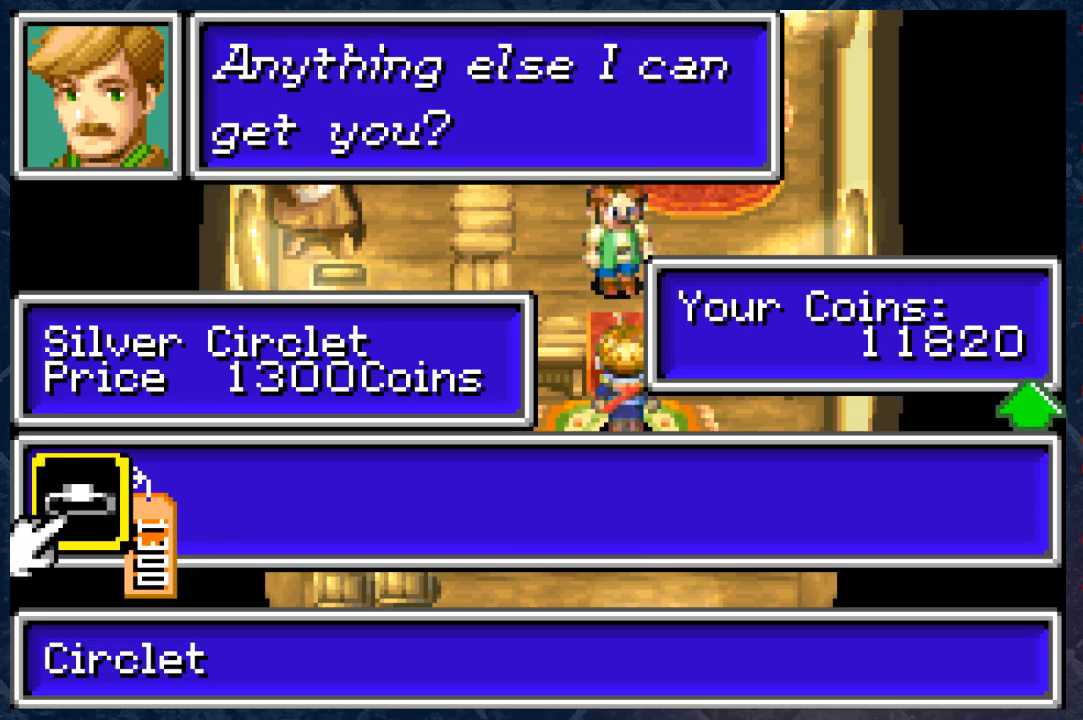
{"buttons": [], "left_stick": "center", "right_stick": "center", "events": [[100, "B", "up"]]}
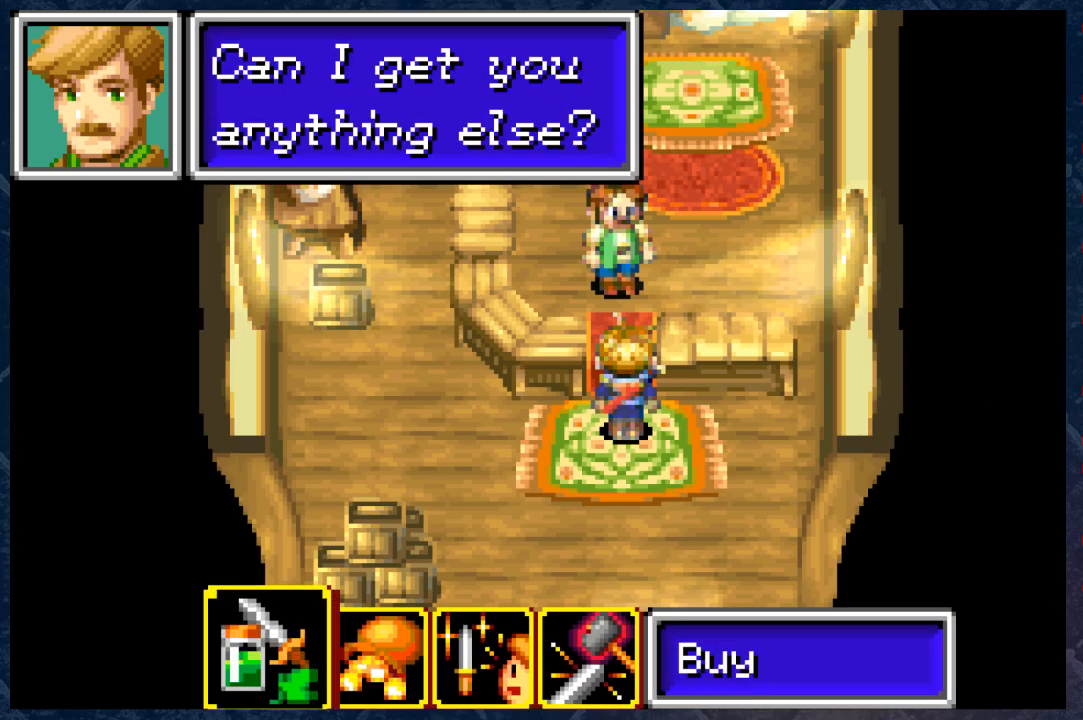
{"buttons": [], "left_stick": "center", "right_stick": "center", "events": [[250, "A", "down"], [350, "A", "up"]]}
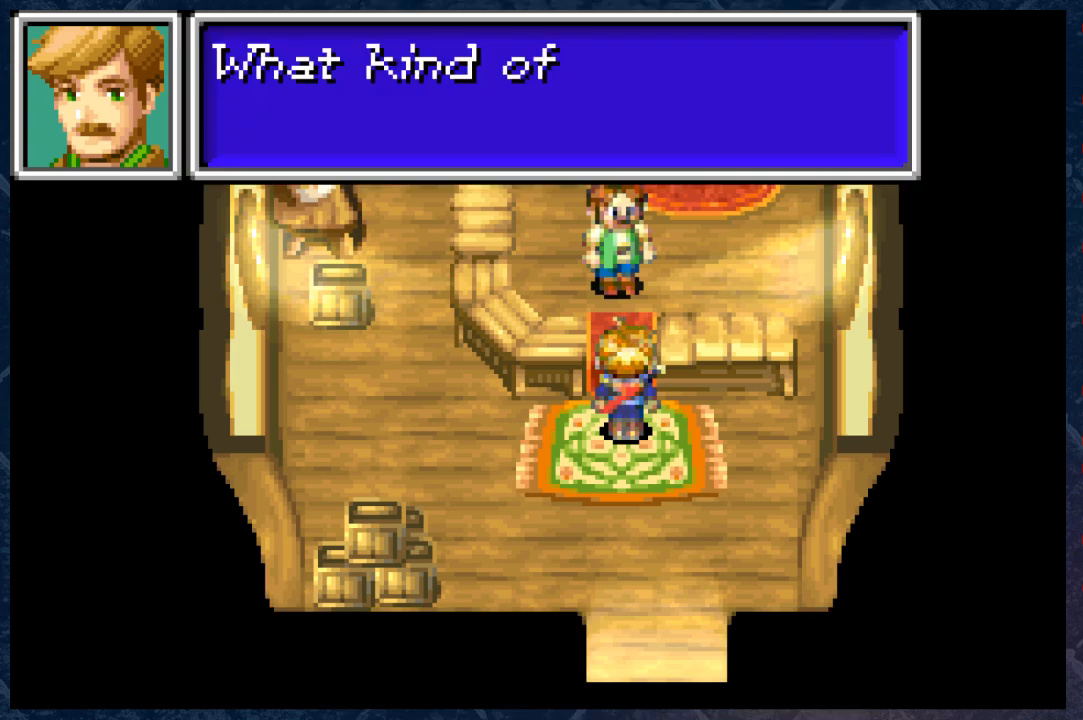
{"buttons": [], "left_stick": "center", "right_stick": "center", "events": []}
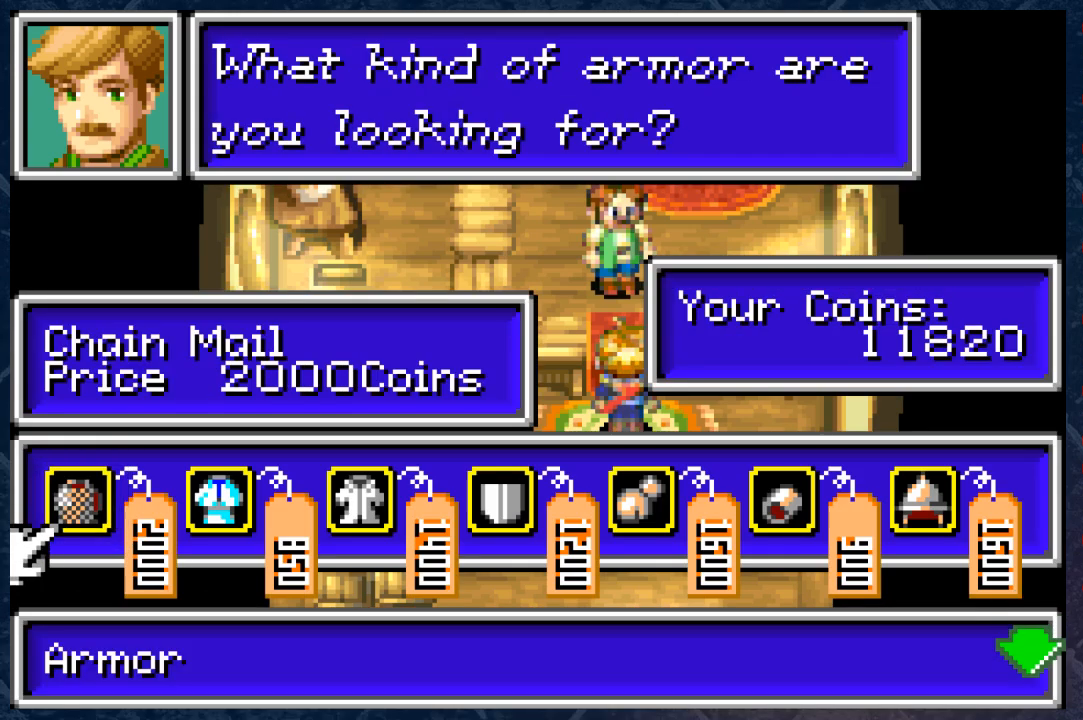
{"buttons": [], "left_stick": "center", "right_stick": "center", "events": []}
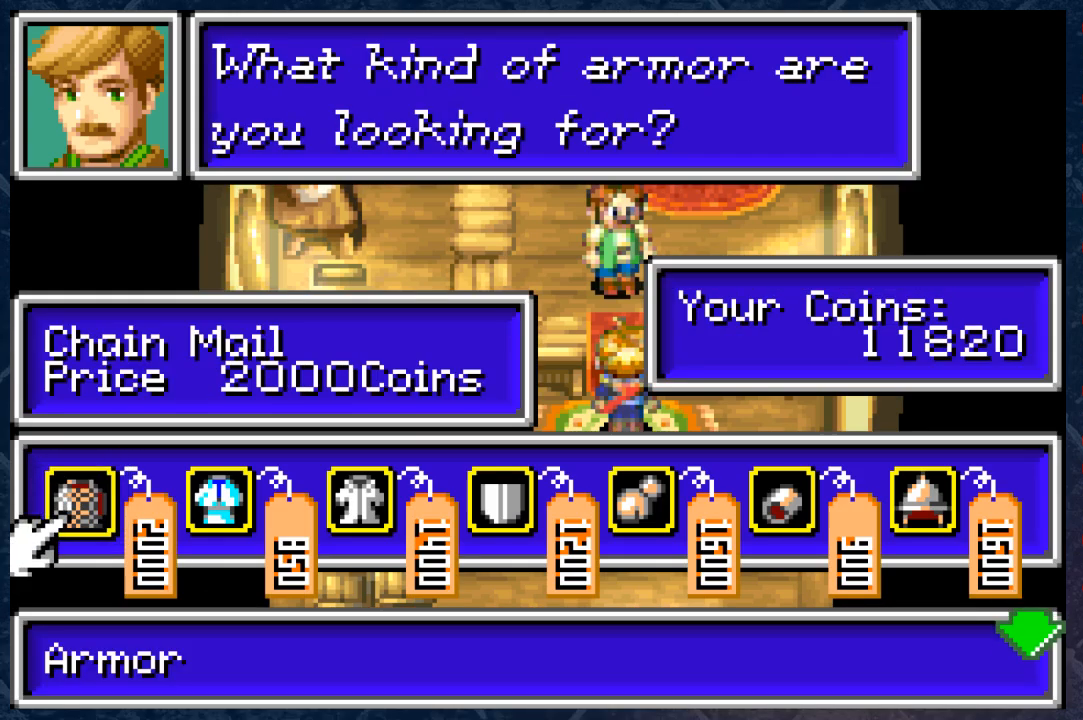
{"buttons": ["A"], "left_stick": "center", "right_stick": "center", "events": [[483, "A", "down"]]}
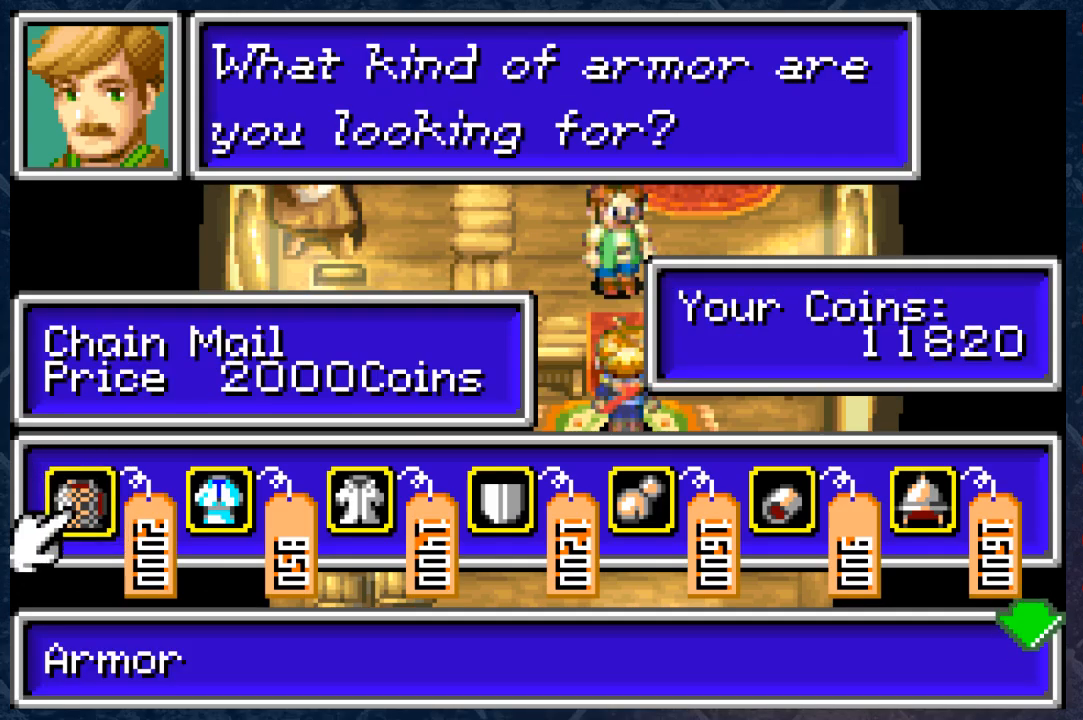
{"buttons": [], "left_stick": "center", "right_stick": "center", "events": [[117, "A", "up"]]}
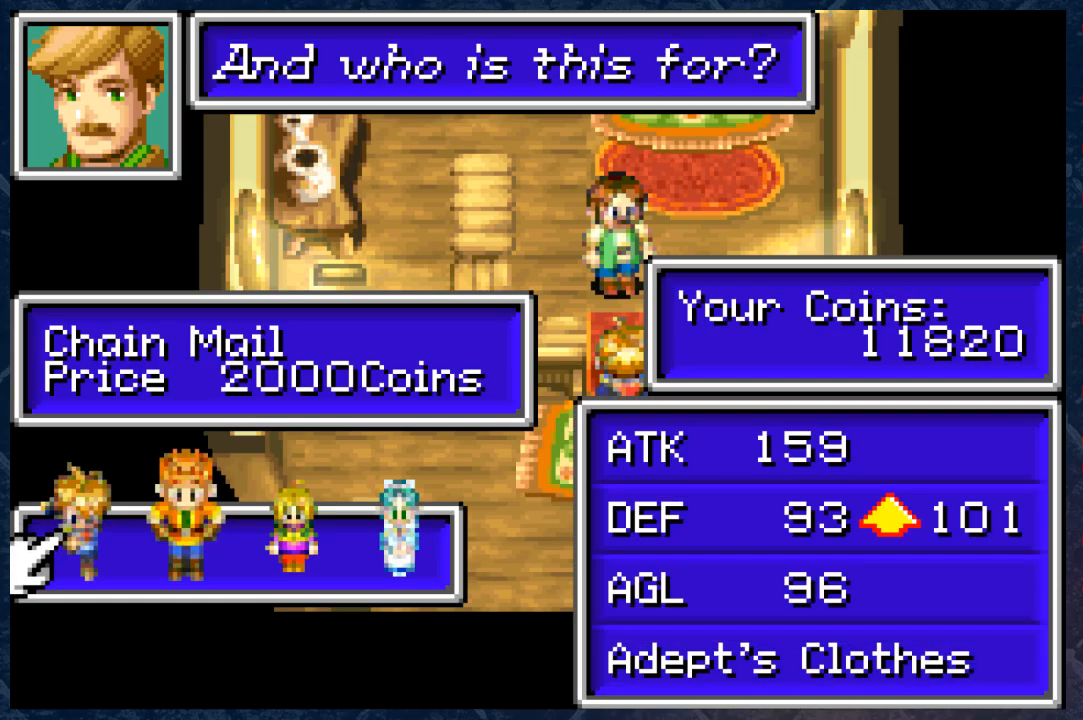
{"buttons": [], "left_stick": "center", "right_stick": "center", "events": []}
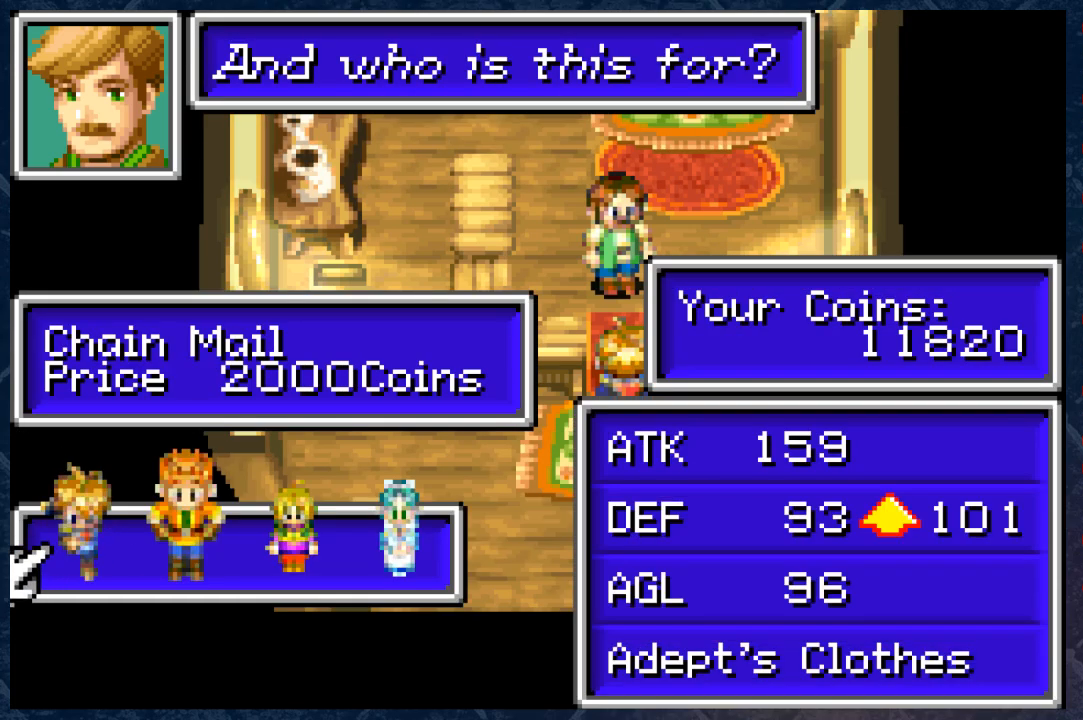
{"buttons": [], "left_stick": "center", "right_stick": "center", "events": []}
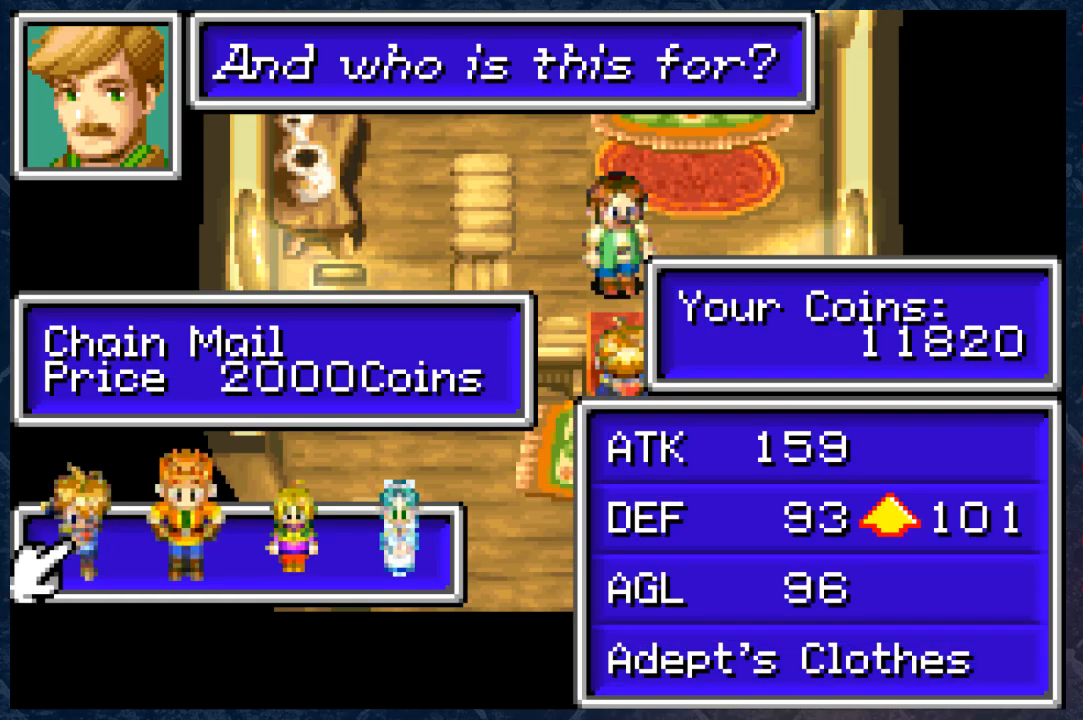
{"buttons": [], "left_stick": "center", "right_stick": "center", "events": [[283, "left_stick", "right"], [367, "left_stick", "center"]]}
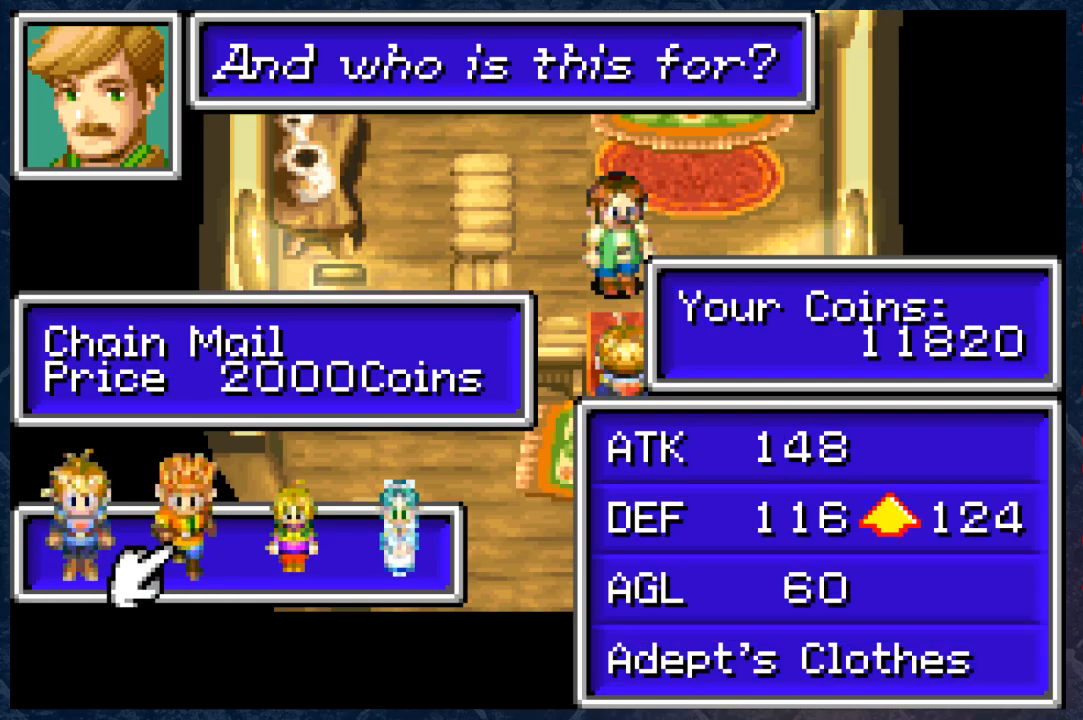
{"buttons": [], "left_stick": "center", "right_stick": "center", "events": []}
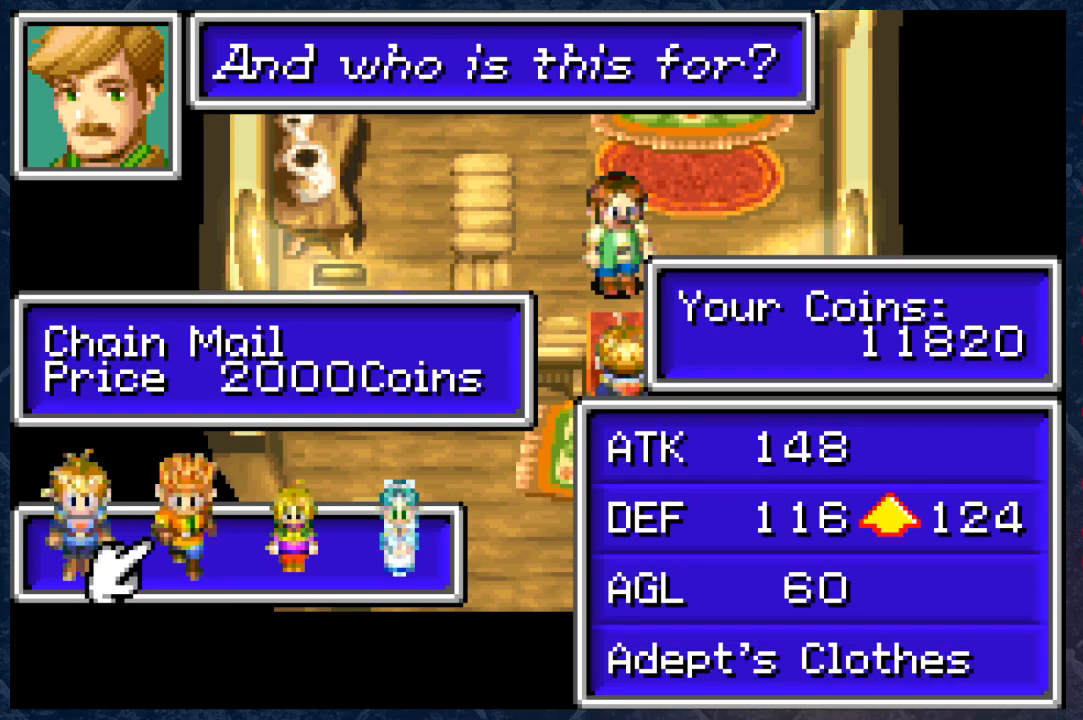
{"buttons": [], "left_stick": "center", "right_stick": "center", "events": [[250, "left_stick", "left"], [333, "left_stick", "center"]]}
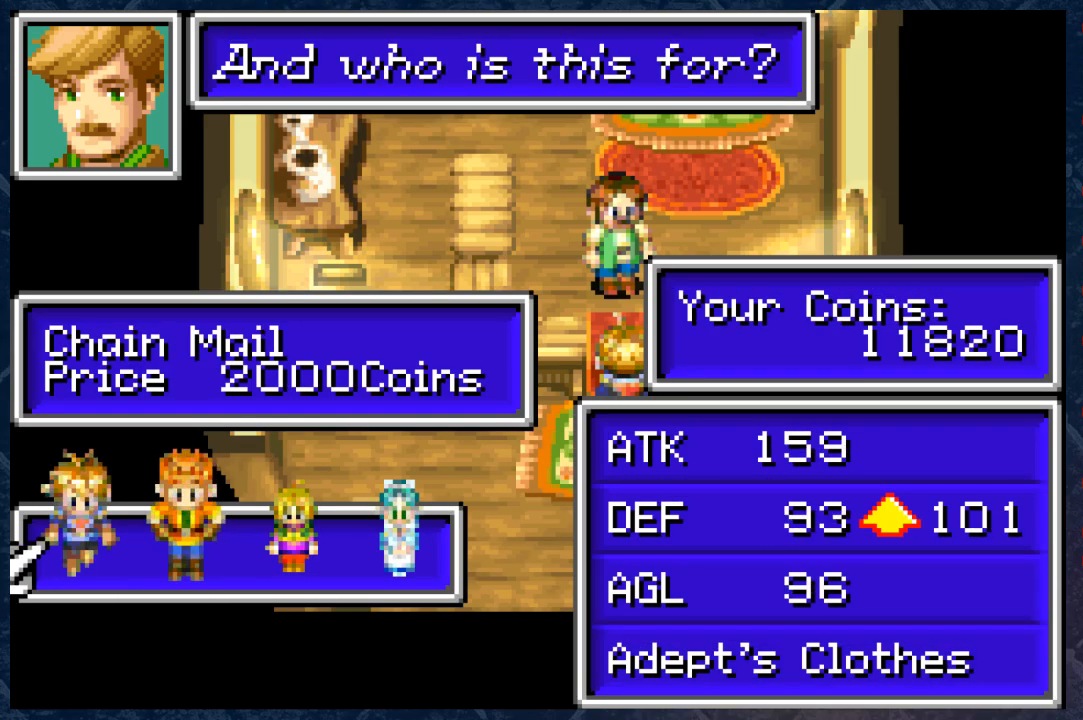
{"buttons": [], "left_stick": "center", "right_stick": "center", "events": [[200, "A", "down"], [267, "A", "up"]]}
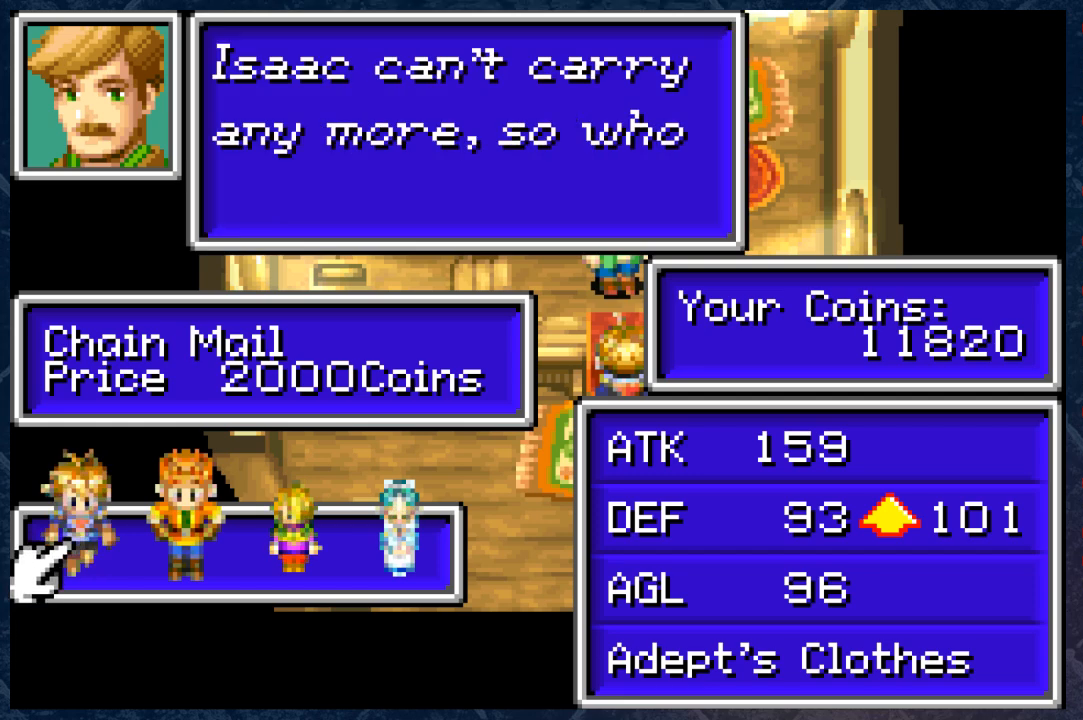
{"buttons": [], "left_stick": "center", "right_stick": "center", "events": []}
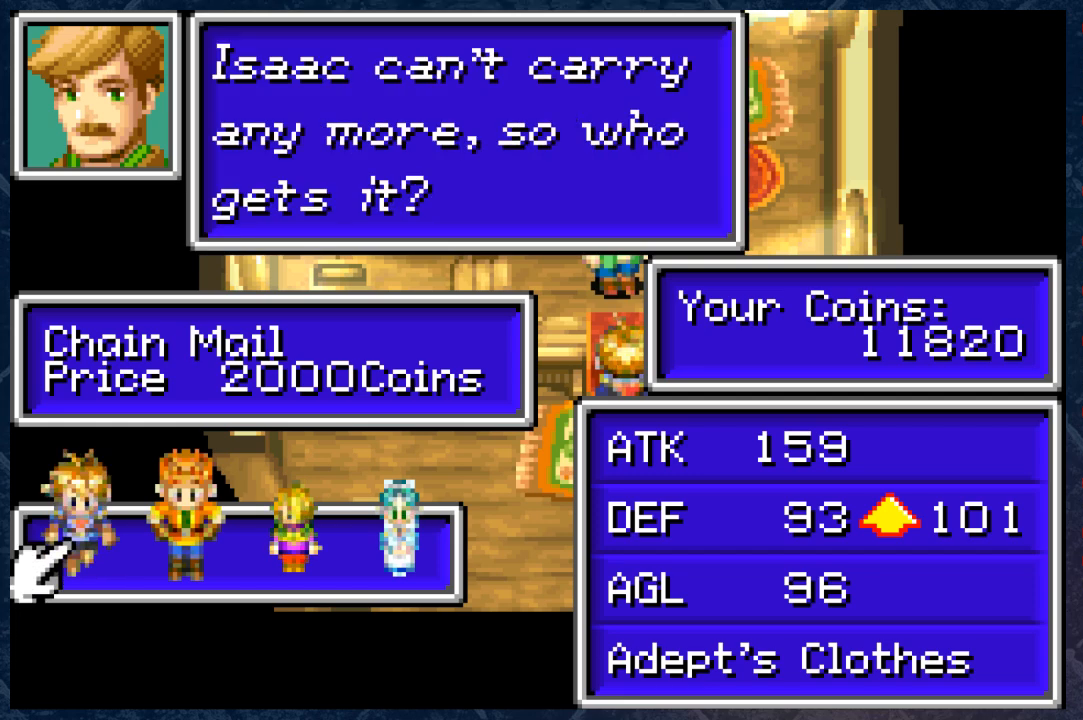
{"buttons": [], "left_stick": "center", "right_stick": "center", "events": []}
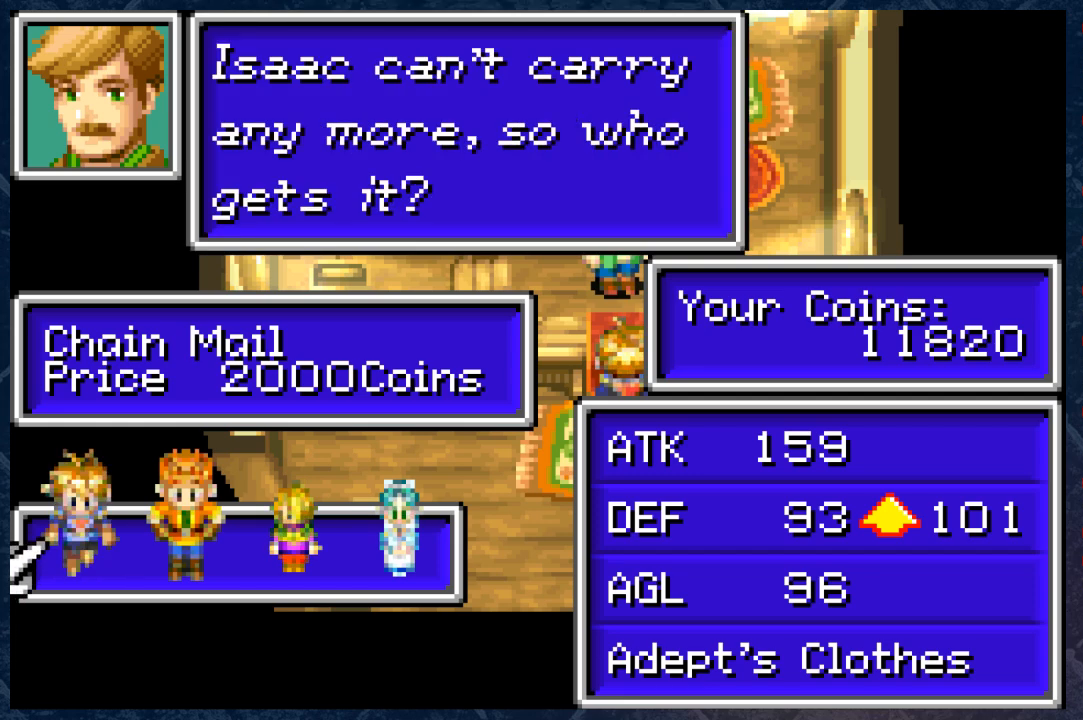
{"buttons": [], "left_stick": "center", "right_stick": "center", "events": []}
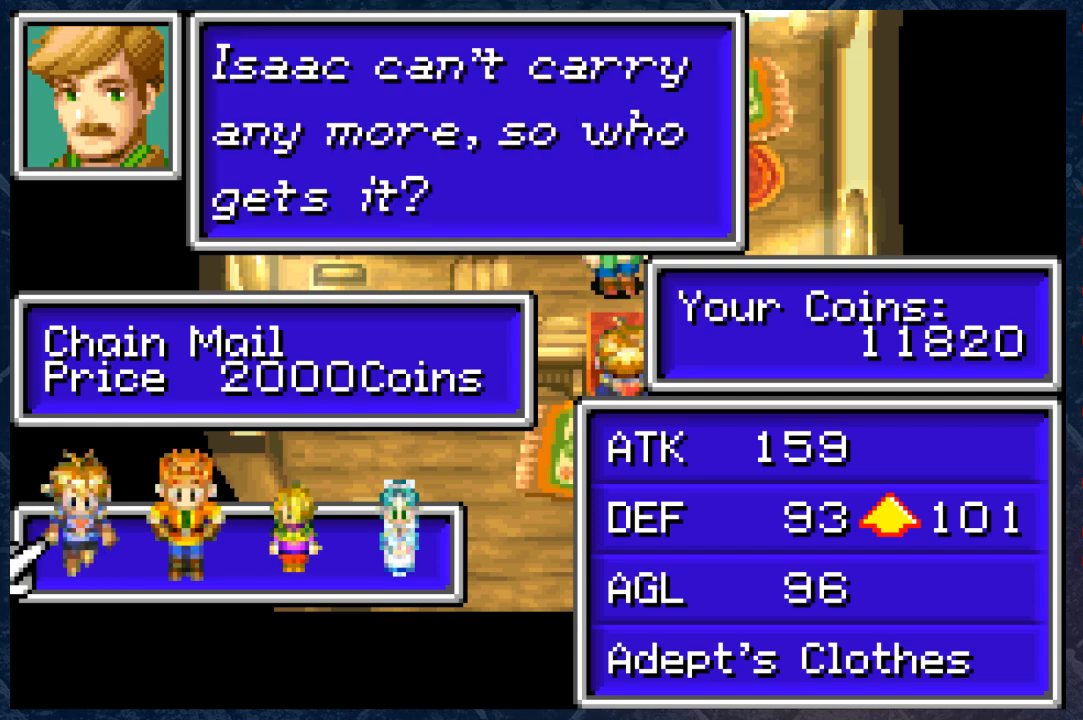
{"buttons": [], "left_stick": "center", "right_stick": "center", "events": []}
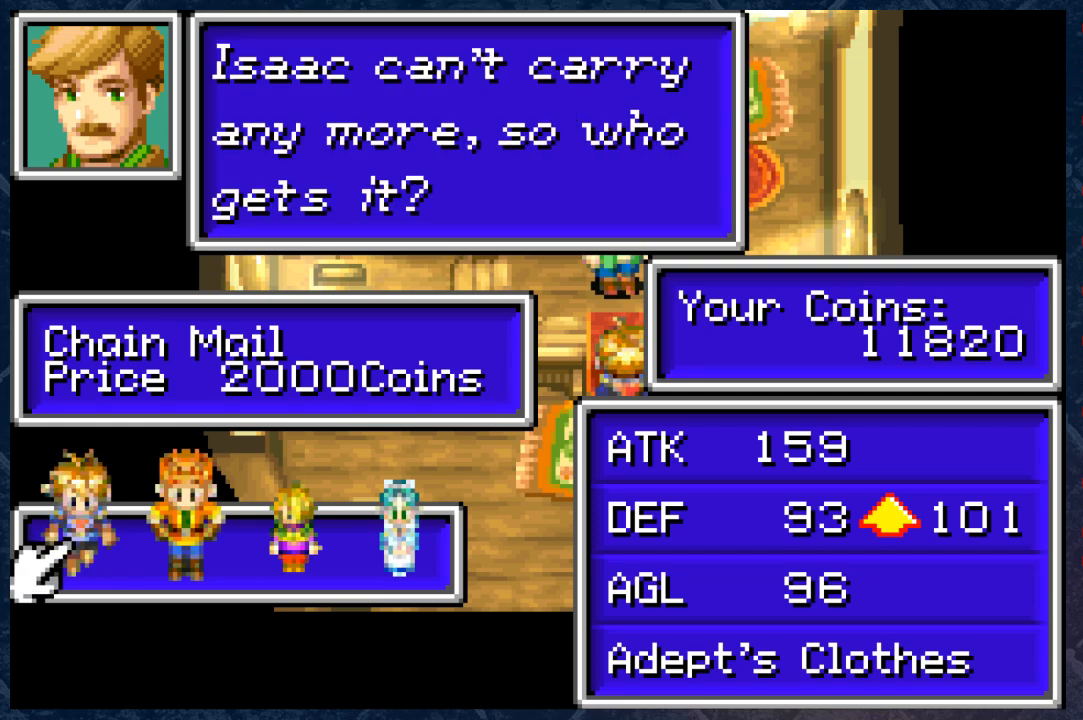
{"buttons": [], "left_stick": "center", "right_stick": "center", "events": [[217, "B", "down"], [367, "B", "up"]]}
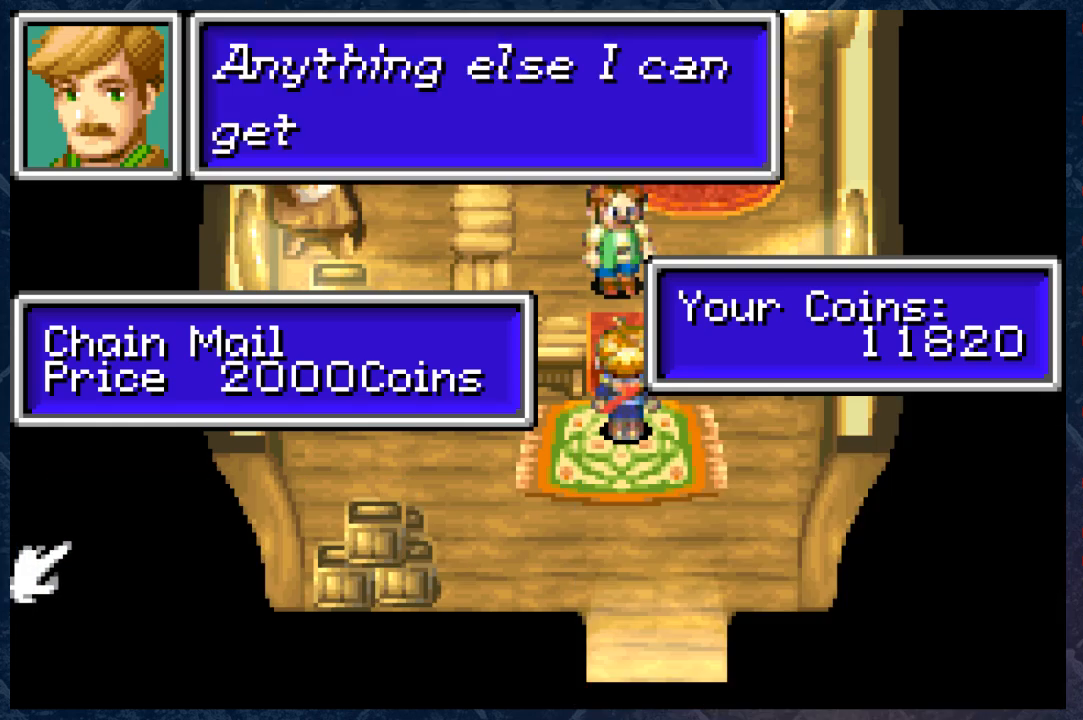
{"buttons": [], "left_stick": "center", "right_stick": "center", "events": [[117, "B", "down"], [233, "B", "up"]]}
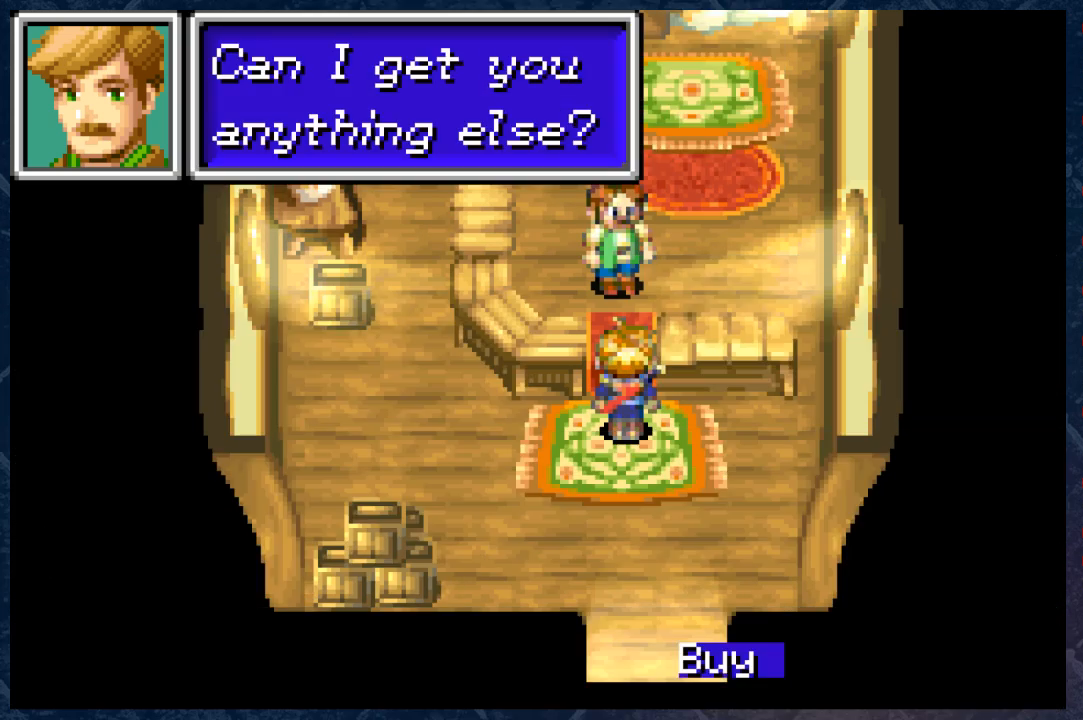
{"buttons": [], "left_stick": "center", "right_stick": "center", "events": [[67, "B", "down"], [200, "B", "up"]]}
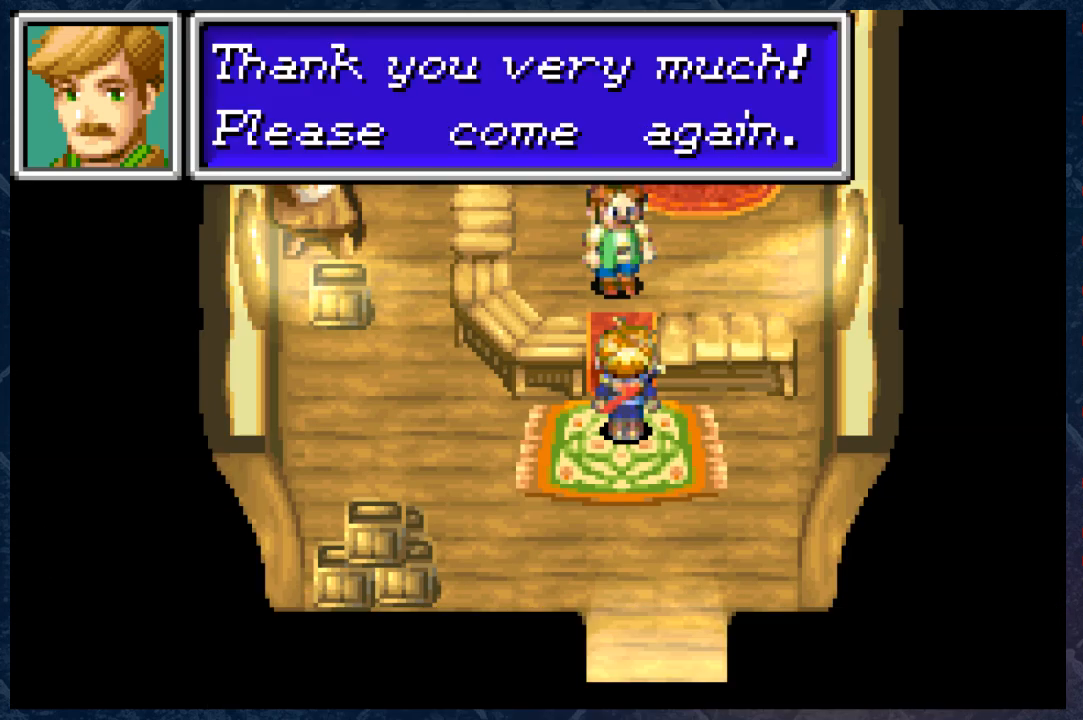
{"buttons": [], "left_stick": "down", "right_stick": "center", "events": [[117, "B", "down"], [217, "B", "up"], [367, "left_stick", "down"]]}